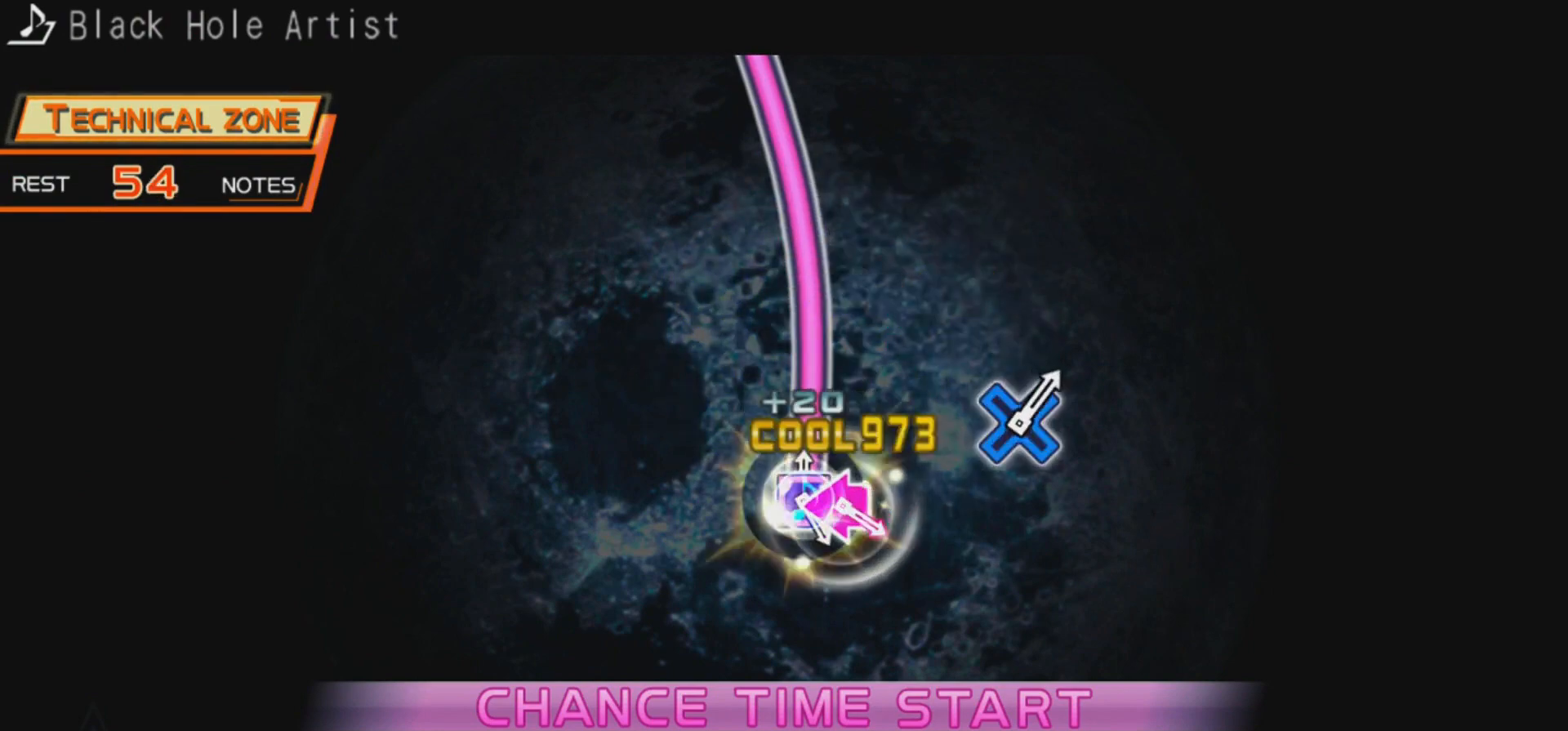
Gameplay with a controller (PlayStation layout); each line is a JSON object with the inputs held at the frame after it. "events" lists button and stick changes between this image and that frame as [ms after this image, input, new state], when the widget could be followed in between.
{"buttons": ["SQUARE"], "left_stick": "center", "right_stick": "center", "events": []}
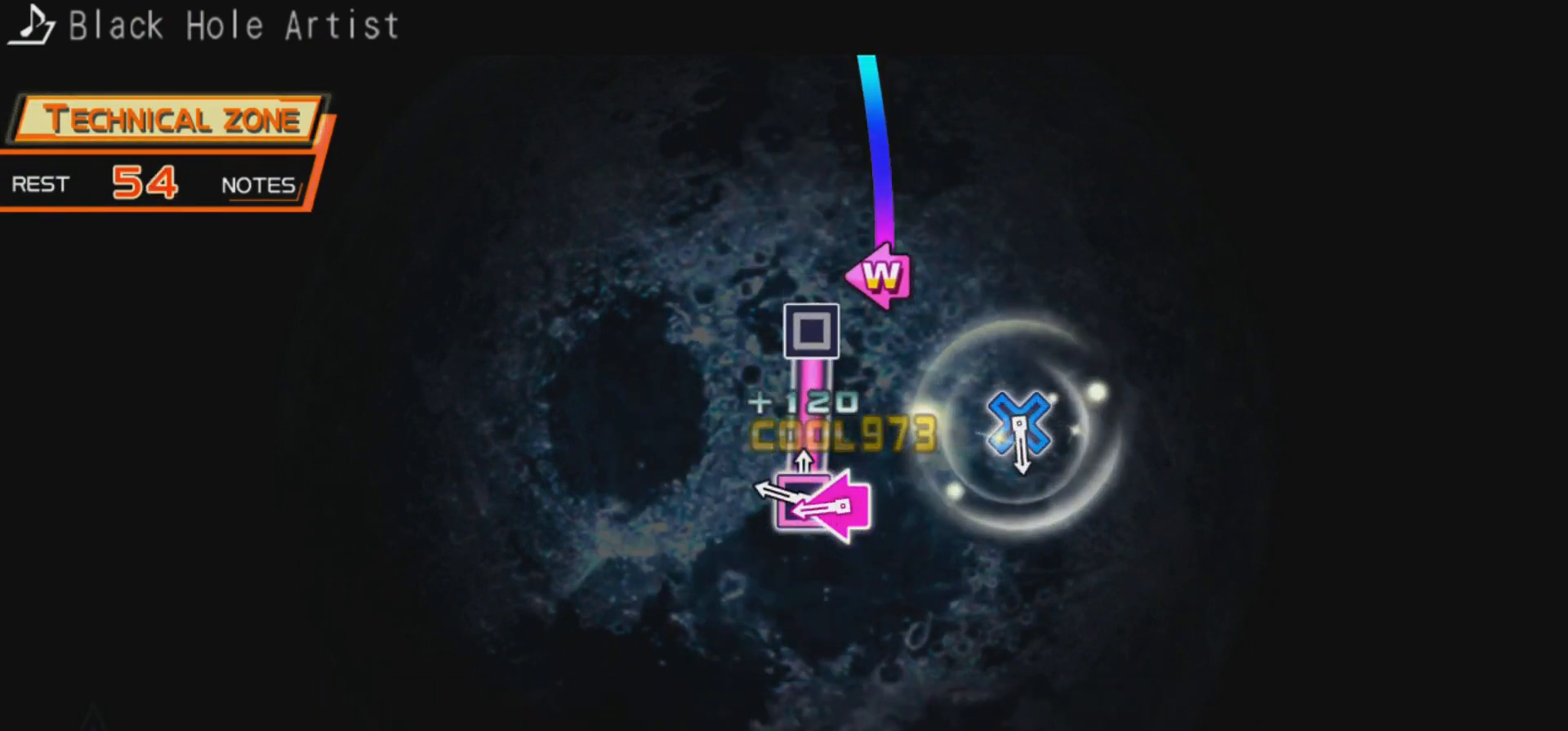
{"buttons": ["SQUARE", "DPAD_LEFT"], "left_stick": "center", "right_stick": "center", "events": [[233, "SQUARE", "up"], [333, "DPAD_LEFT", "down"], [333, "SQUARE", "down"]]}
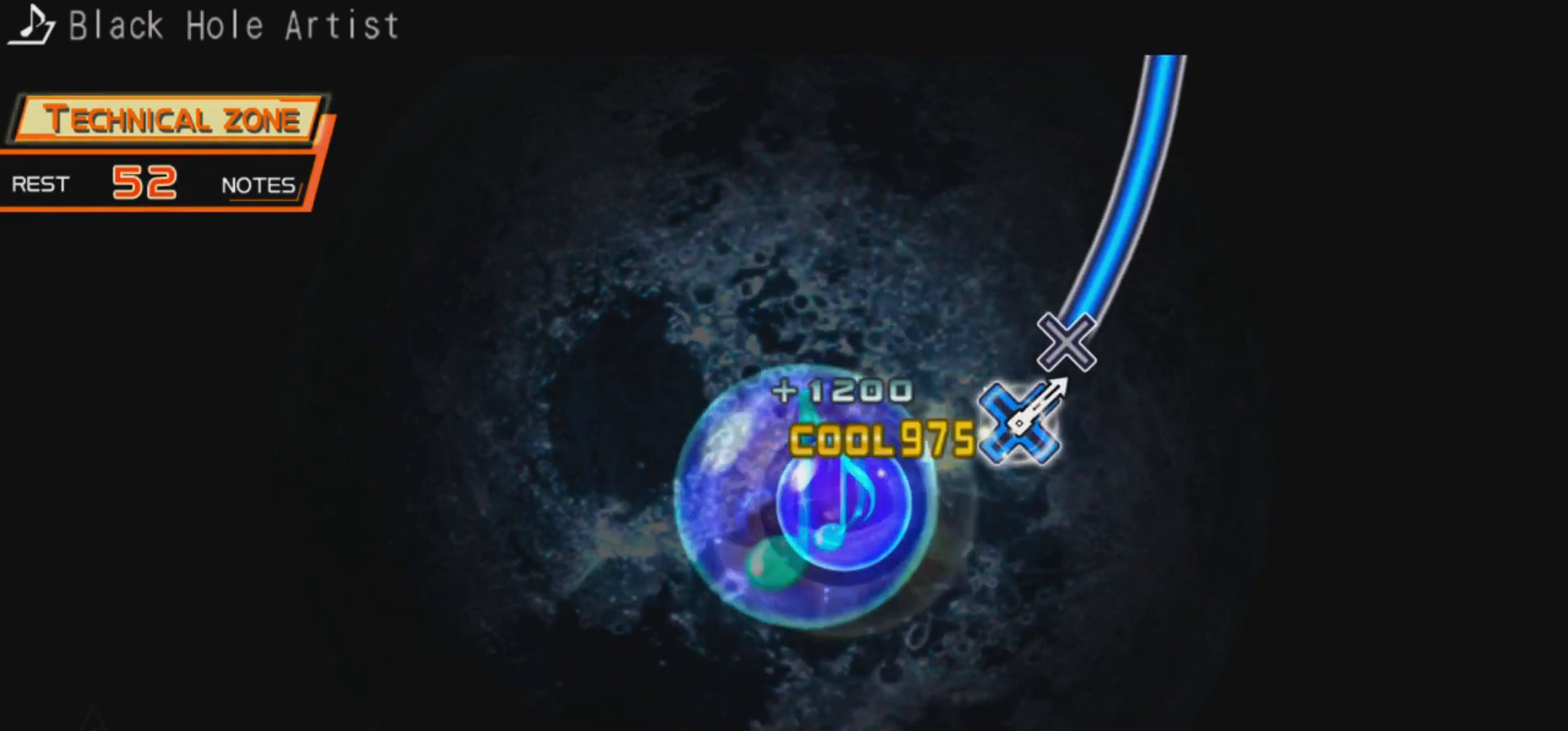
{"buttons": ["CROSS"], "left_stick": "center", "right_stick": "center", "events": [[33, "DPAD_LEFT", "up"], [33, "SQUARE", "up"], [167, "CROSS", "down"]]}
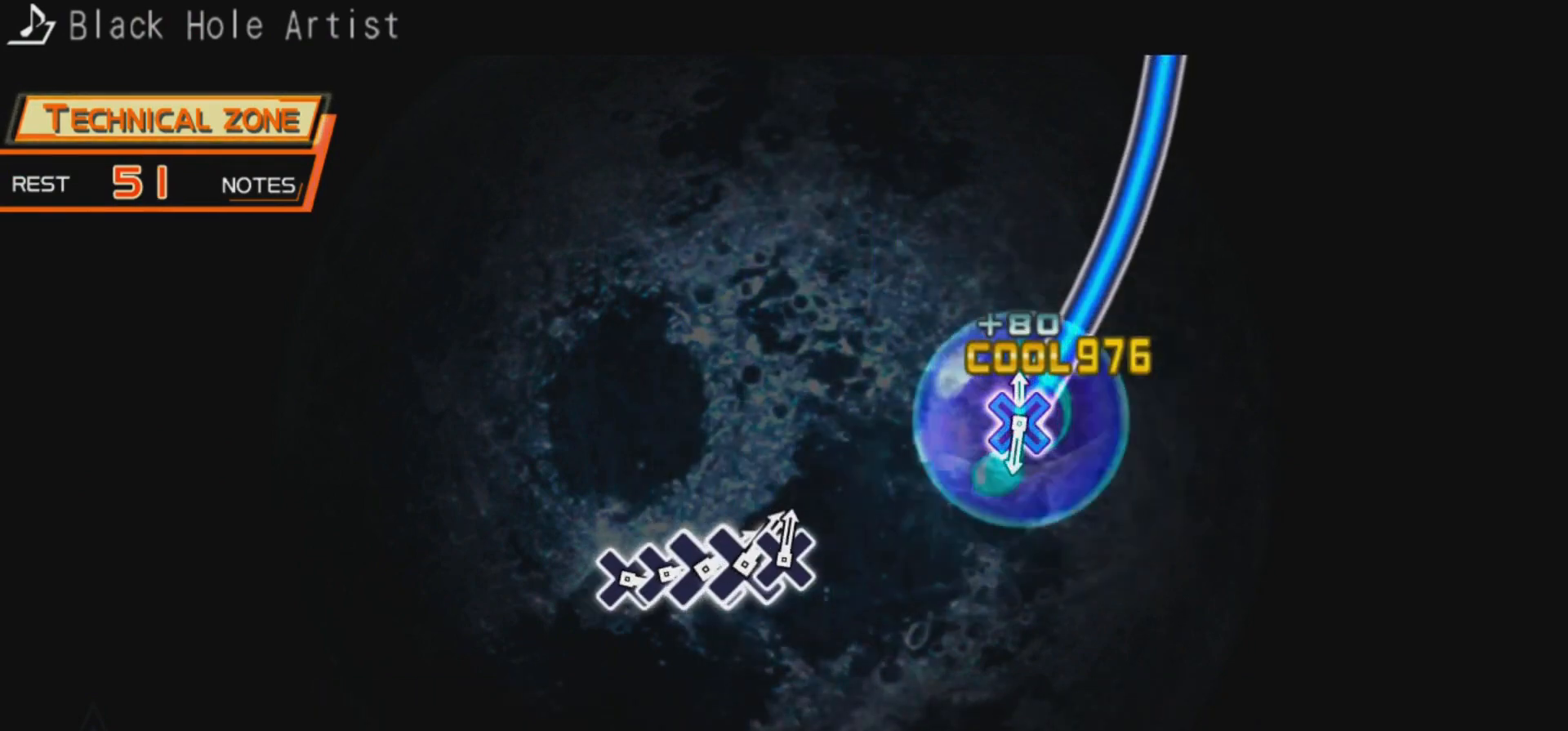
{"buttons": ["CROSS"], "left_stick": "center", "right_stick": "center", "events": []}
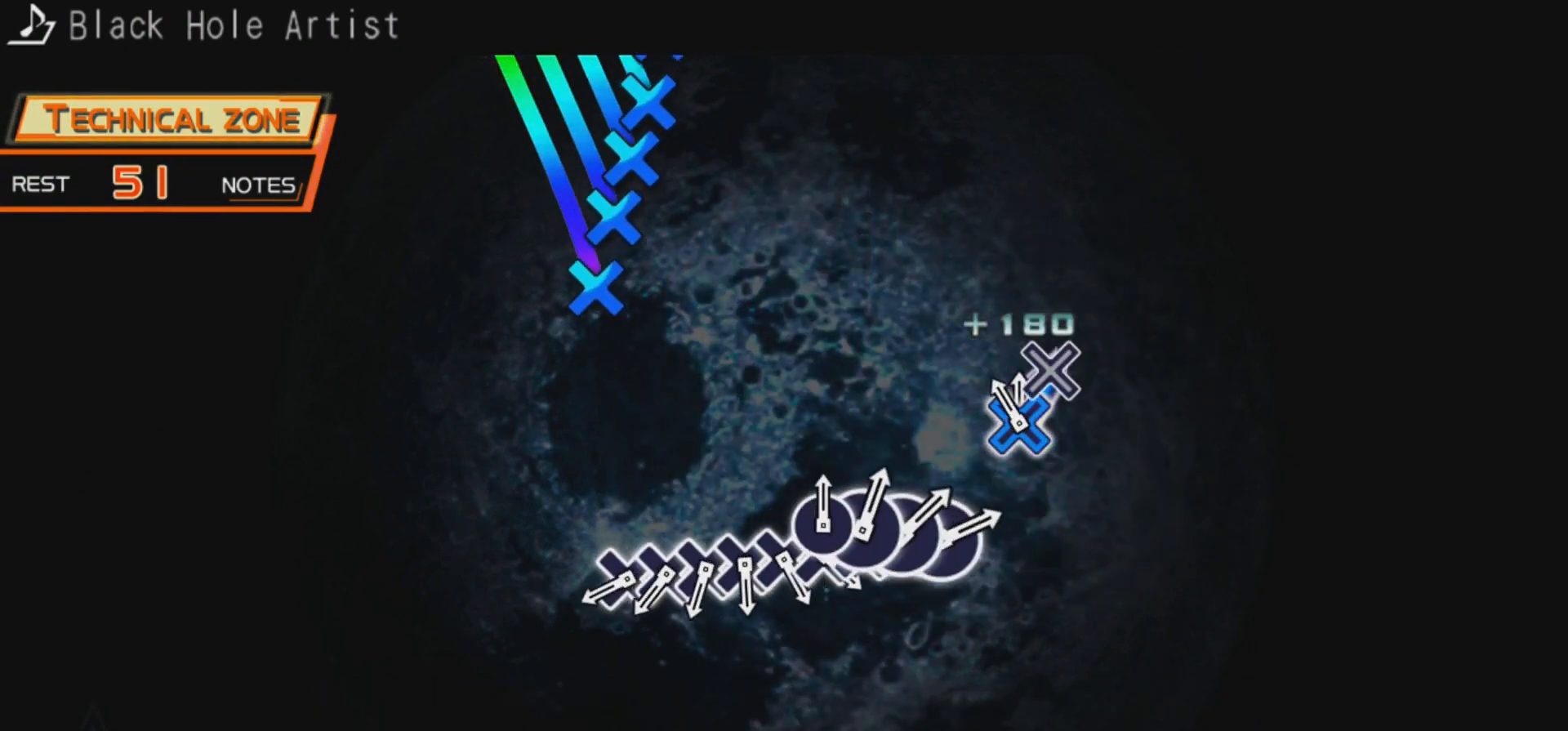
{"buttons": ["CROSS"], "left_stick": "center", "right_stick": "center", "events": [[133, "CROSS", "up"], [433, "CROSS", "down"]]}
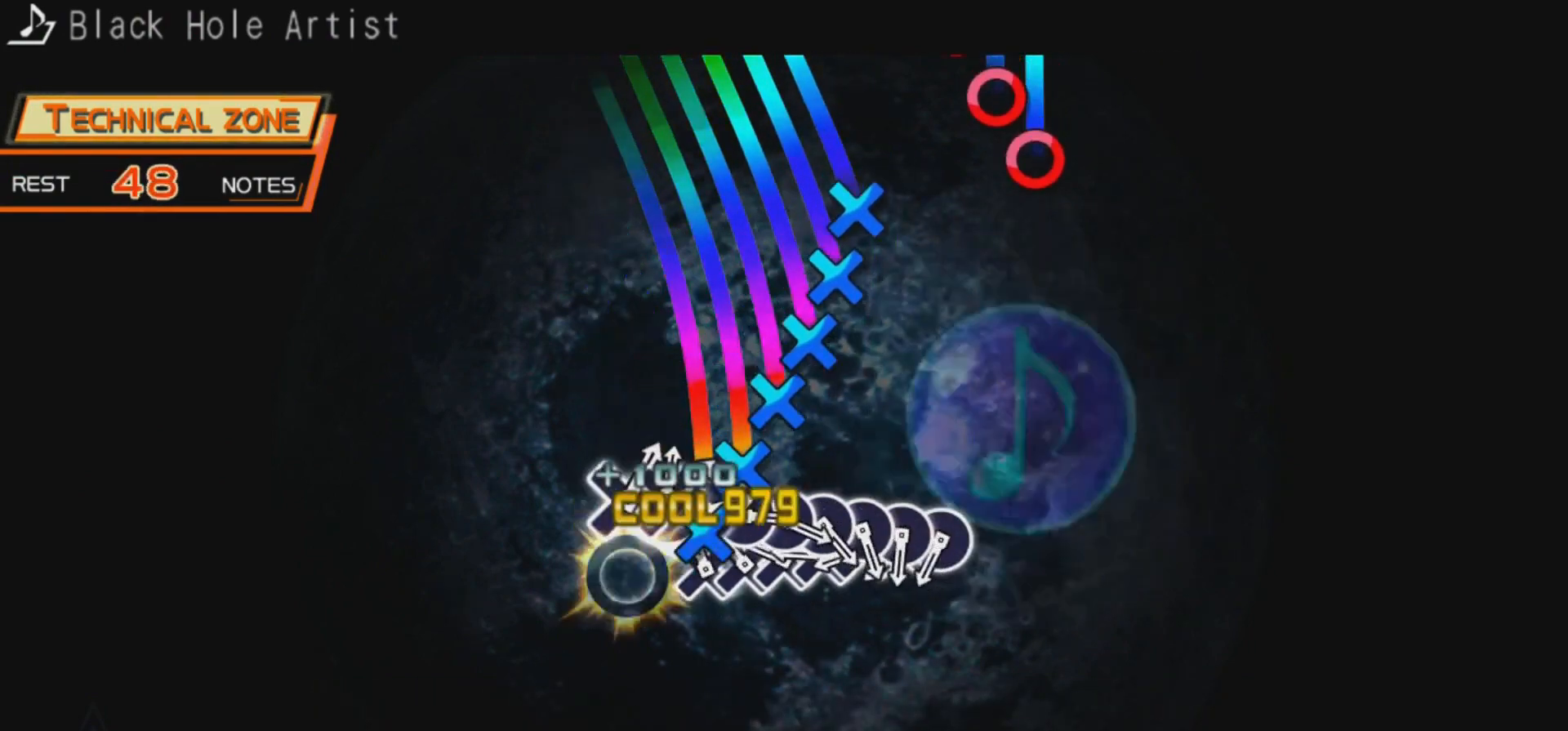
{"buttons": ["DPAD_DOWN"], "left_stick": "center", "right_stick": "center", "events": [[33, "CROSS", "up"], [33, "DPAD_DOWN", "down"], [100, "CROSS", "down"], [100, "DPAD_DOWN", "up"], [167, "CROSS", "up"], [200, "DPAD_DOWN", "down"], [233, "DPAD_DOWN", "up"], [267, "CROSS", "down"], [333, "CROSS", "up"], [333, "DPAD_DOWN", "down"], [400, "CROSS", "down"], [400, "DPAD_DOWN", "up"], [467, "CROSS", "up"], [467, "DPAD_DOWN", "down"]]}
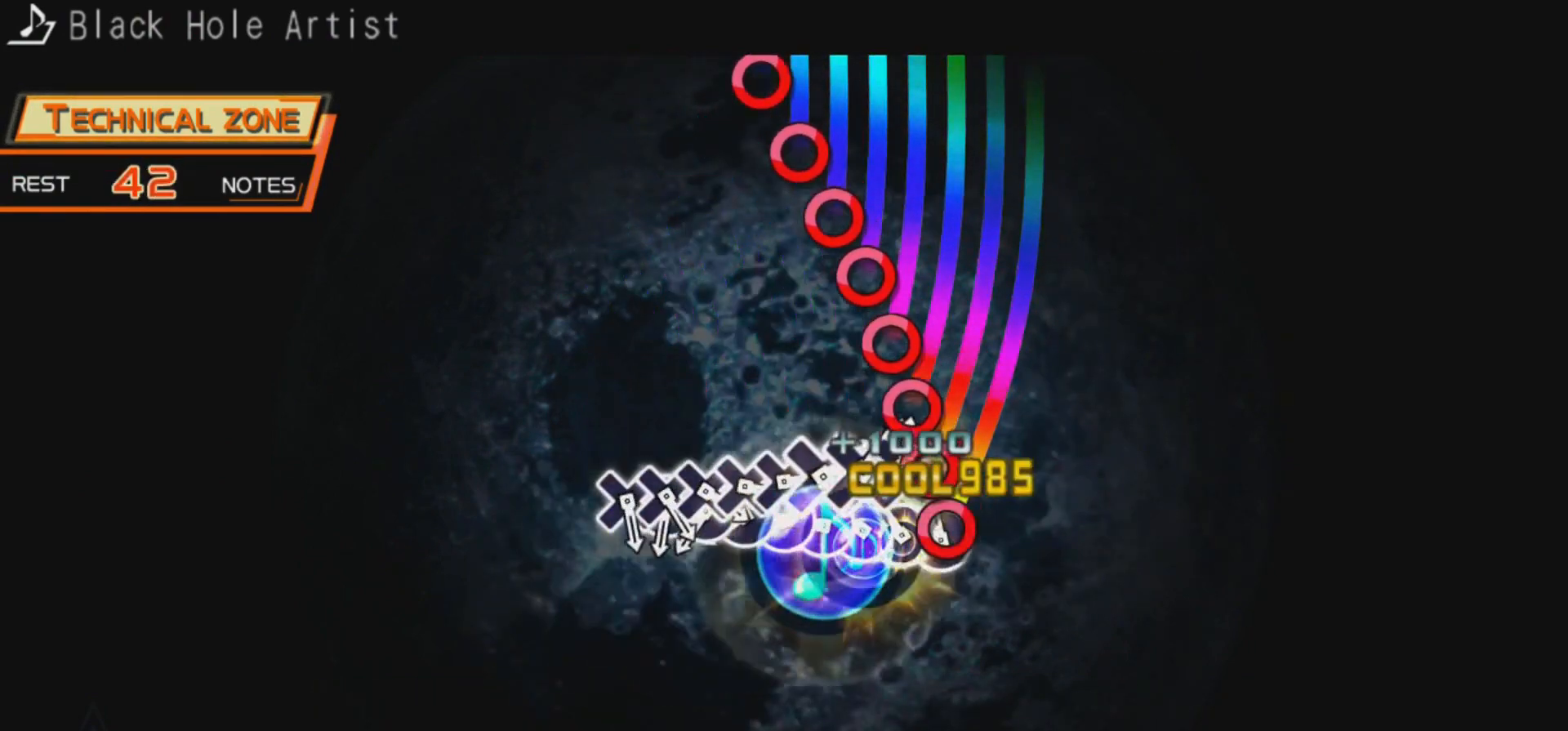
{"buttons": ["CIRCLE"], "left_stick": "center", "right_stick": "center", "events": [[67, "CIRCLE", "down"], [67, "DPAD_DOWN", "up"], [133, "CIRCLE", "up"], [133, "DPAD_RIGHT", "down"], [200, "DPAD_RIGHT", "up"], [233, "CIRCLE", "down"], [300, "CIRCLE", "up"], [300, "DPAD_RIGHT", "down"], [367, "CIRCLE", "down"], [367, "DPAD_RIGHT", "up"], [433, "CIRCLE", "up"], [433, "DPAD_RIGHT", "down"], [500, "CIRCLE", "down"], [500, "DPAD_RIGHT", "up"]]}
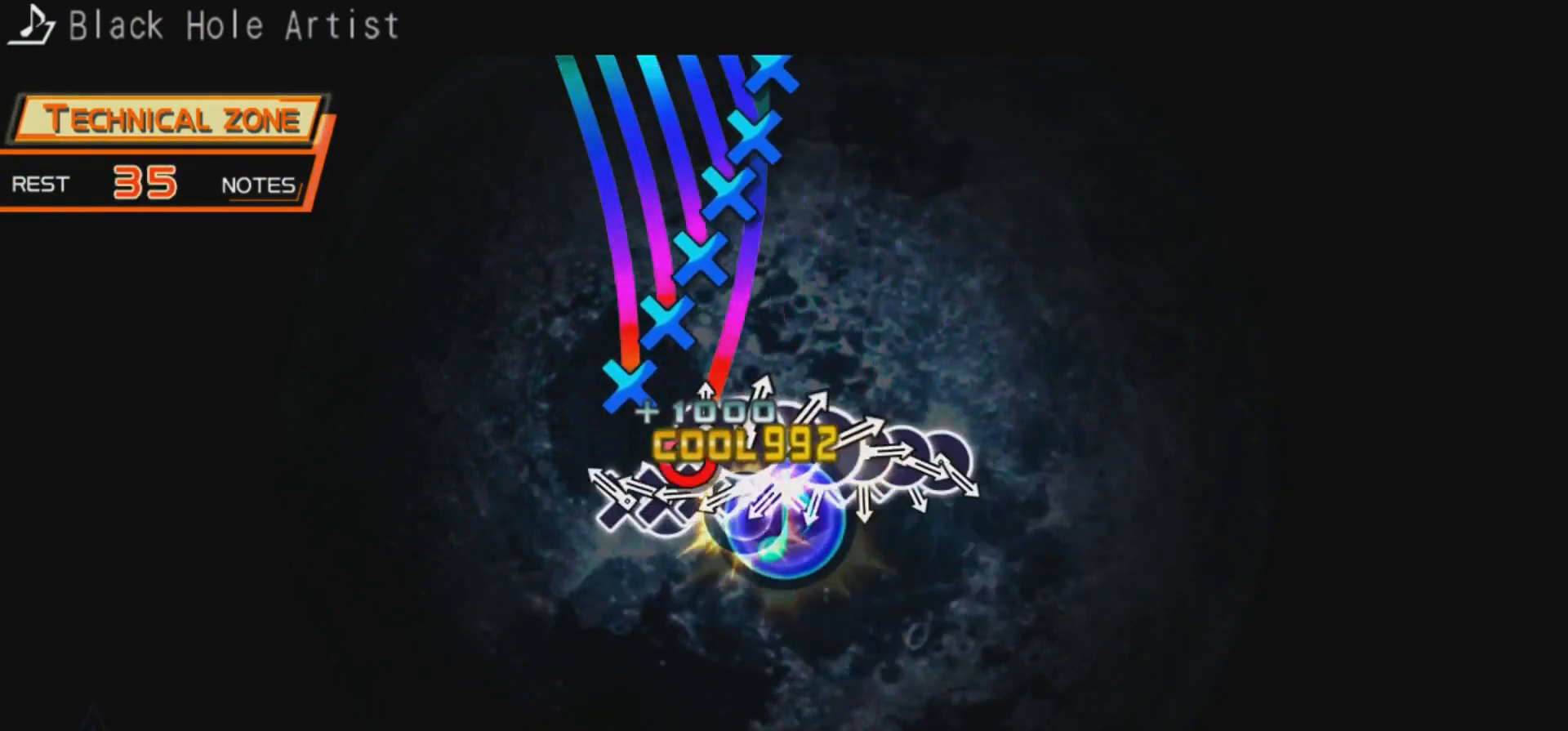
{"buttons": ["CROSS"], "left_stick": "center", "right_stick": "center", "events": [[100, "CIRCLE", "up"], [100, "DPAD_RIGHT", "down"], [167, "CROSS", "down"], [167, "DPAD_RIGHT", "up"], [267, "CROSS", "up"], [267, "DPAD_DOWN", "down"], [333, "CROSS", "down"], [333, "DPAD_DOWN", "up"], [400, "CROSS", "up"], [400, "DPAD_DOWN", "down"], [467, "DPAD_DOWN", "up"], [500, "CROSS", "down"]]}
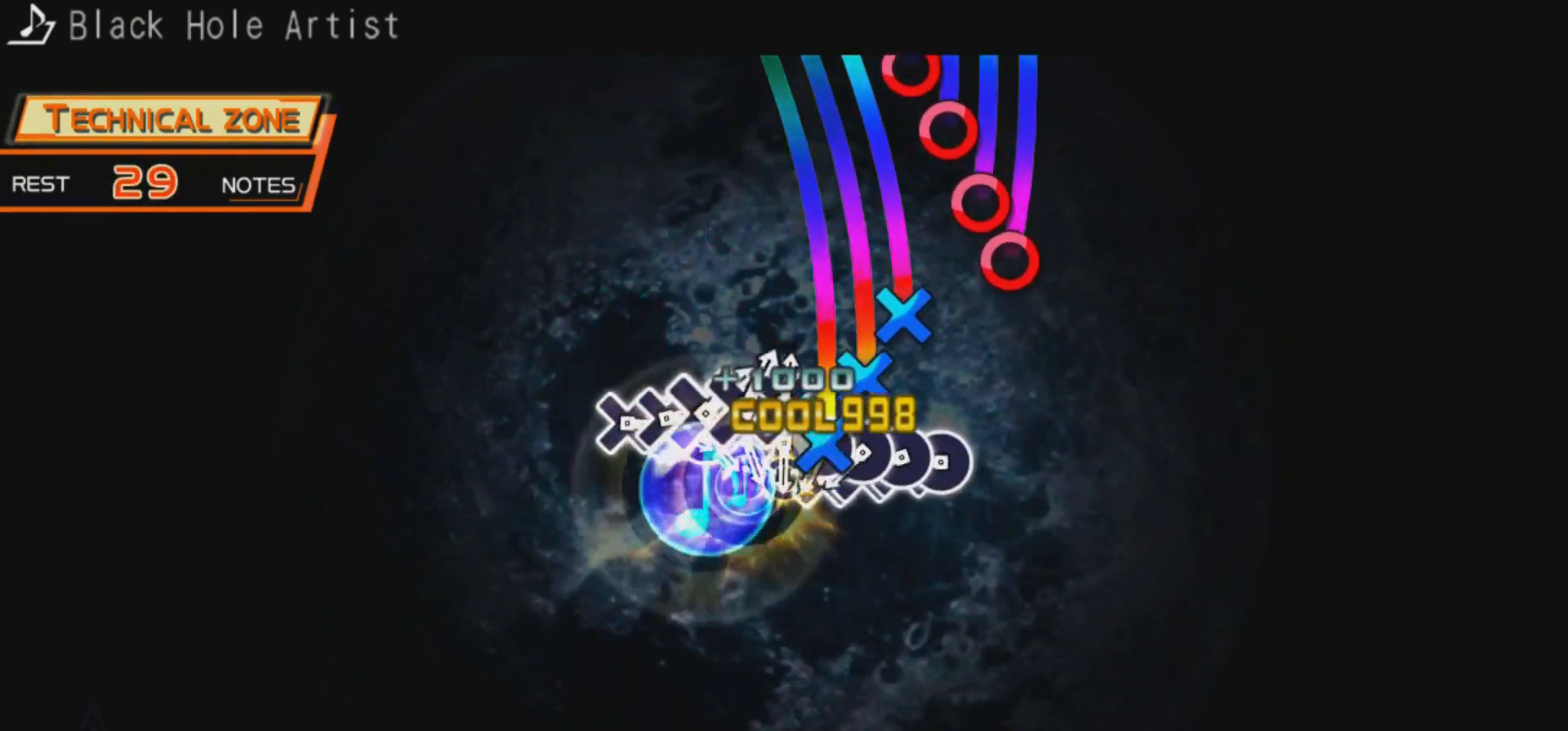
{"buttons": ["CIRCLE"], "left_stick": "center", "right_stick": "center", "events": [[67, "CROSS", "up"], [67, "DPAD_DOWN", "down"], [133, "DPAD_DOWN", "up"], [167, "CROSS", "down"], [200, "DPAD_DOWN", "down"], [233, "CROSS", "up"], [300, "CIRCLE", "down"], [300, "DPAD_DOWN", "up"], [367, "DPAD_RIGHT", "down"], [400, "CIRCLE", "up"], [467, "CIRCLE", "down"], [467, "DPAD_RIGHT", "up"]]}
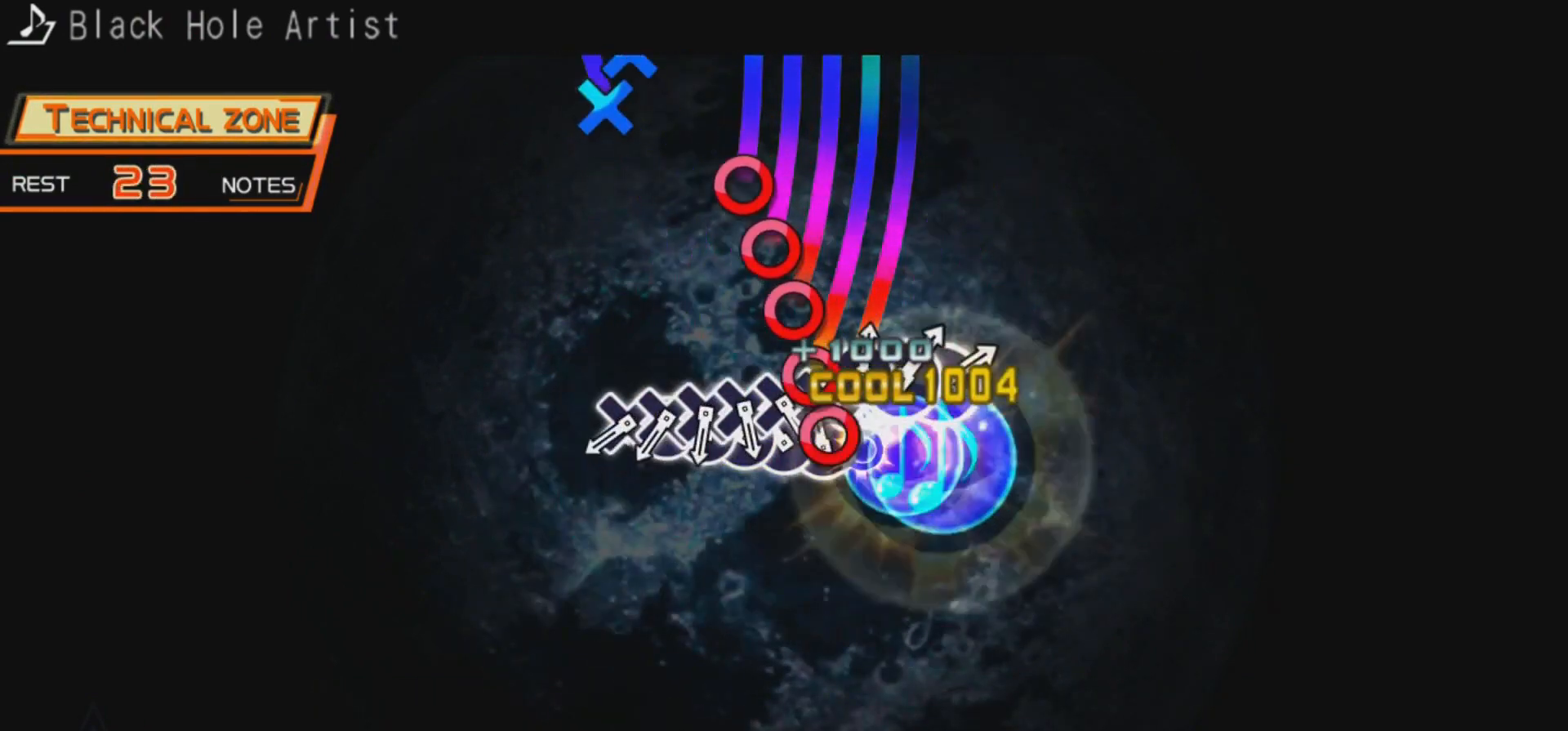
{"buttons": ["DPAD_DOWN"], "left_stick": "center", "right_stick": "center", "events": [[33, "CIRCLE", "up"], [33, "DPAD_RIGHT", "down"], [100, "DPAD_RIGHT", "up"], [133, "CIRCLE", "down"], [200, "CIRCLE", "up"], [200, "DPAD_RIGHT", "down"], [267, "CIRCLE", "down"], [267, "DPAD_RIGHT", "up"], [333, "DPAD_RIGHT", "down"], [367, "CIRCLE", "up"], [433, "CROSS", "down"], [433, "DPAD_RIGHT", "up"], [500, "CROSS", "up"], [500, "DPAD_DOWN", "down"]]}
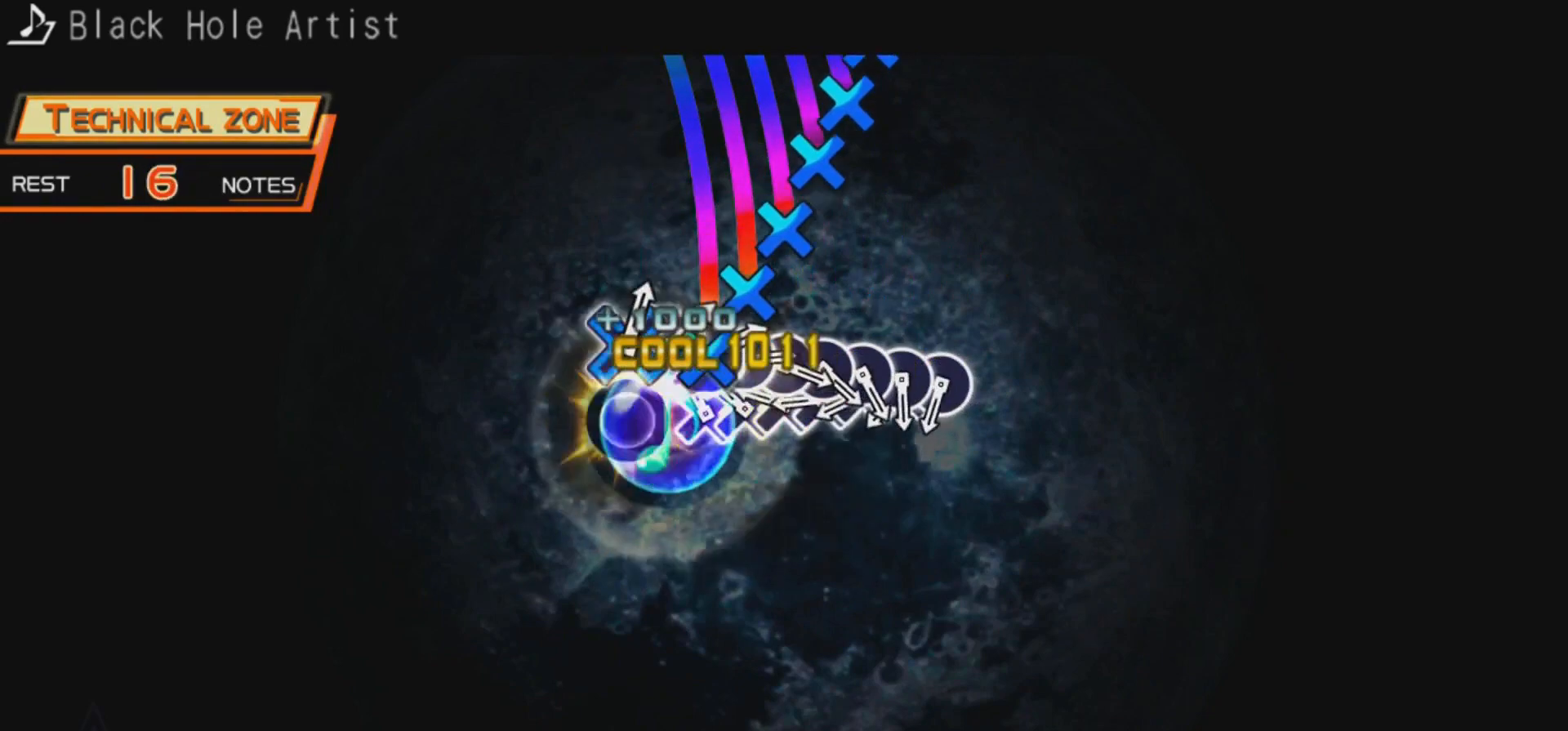
{"buttons": ["DPAD_DOWN"], "left_stick": "center", "right_stick": "center", "events": [[67, "DPAD_DOWN", "up"], [100, "CROSS", "down"], [167, "CROSS", "up"], [167, "DPAD_DOWN", "down"], [233, "CROSS", "down"], [233, "DPAD_DOWN", "up"], [300, "CROSS", "up"], [333, "DPAD_DOWN", "down"], [400, "DPAD_DOWN", "up"], [433, "CROSS", "down"], [467, "DPAD_DOWN", "down"], [500, "CROSS", "up"]]}
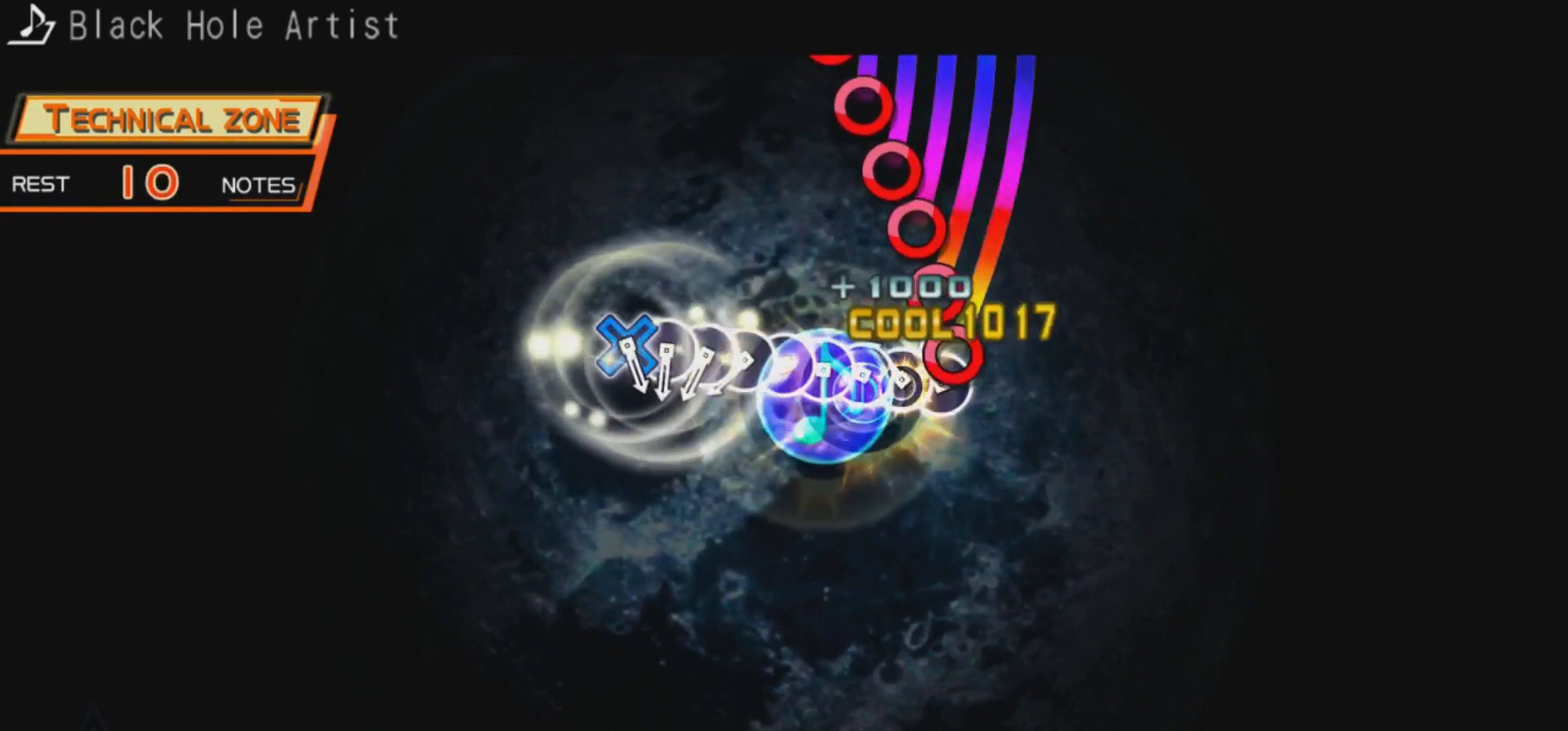
{"buttons": ["DPAD_RIGHT"], "left_stick": "center", "right_stick": "center", "events": [[67, "CIRCLE", "down"], [67, "DPAD_DOWN", "up"], [167, "CIRCLE", "up"], [167, "DPAD_RIGHT", "down"], [200, "DPAD_RIGHT", "up"], [233, "CIRCLE", "down"], [300, "CIRCLE", "up"], [333, "DPAD_RIGHT", "down"], [367, "DPAD_RIGHT", "up"], [400, "CIRCLE", "down"], [500, "CIRCLE", "up"], [500, "DPAD_RIGHT", "down"]]}
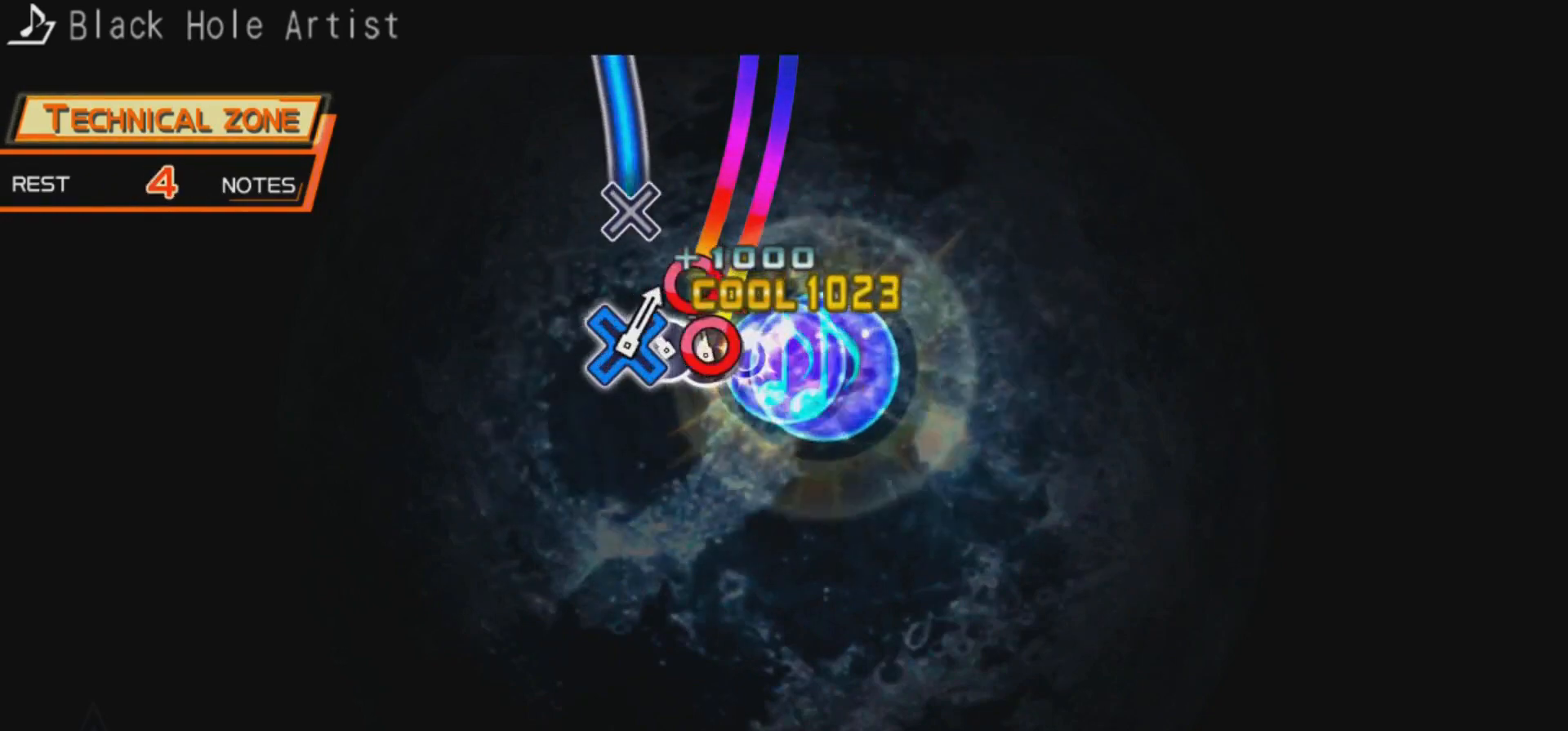
{"buttons": ["CROSS"], "left_stick": "center", "right_stick": "center", "events": [[33, "DPAD_RIGHT", "up"], [67, "CIRCLE", "down"], [133, "CIRCLE", "up"], [133, "DPAD_RIGHT", "down"], [200, "CROSS", "down"], [200, "DPAD_RIGHT", "up"]]}
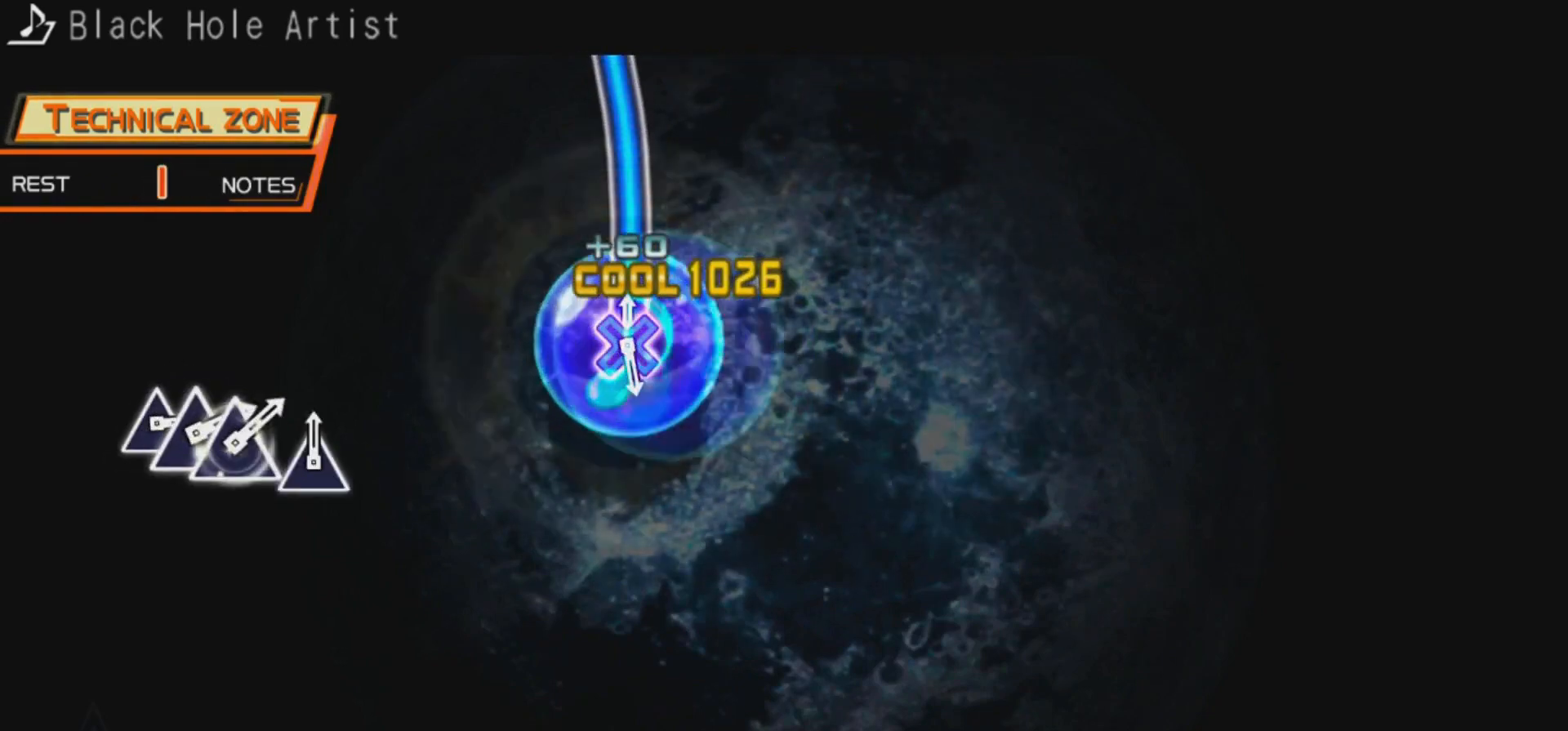
{"buttons": ["CROSS"], "left_stick": "center", "right_stick": "center", "events": []}
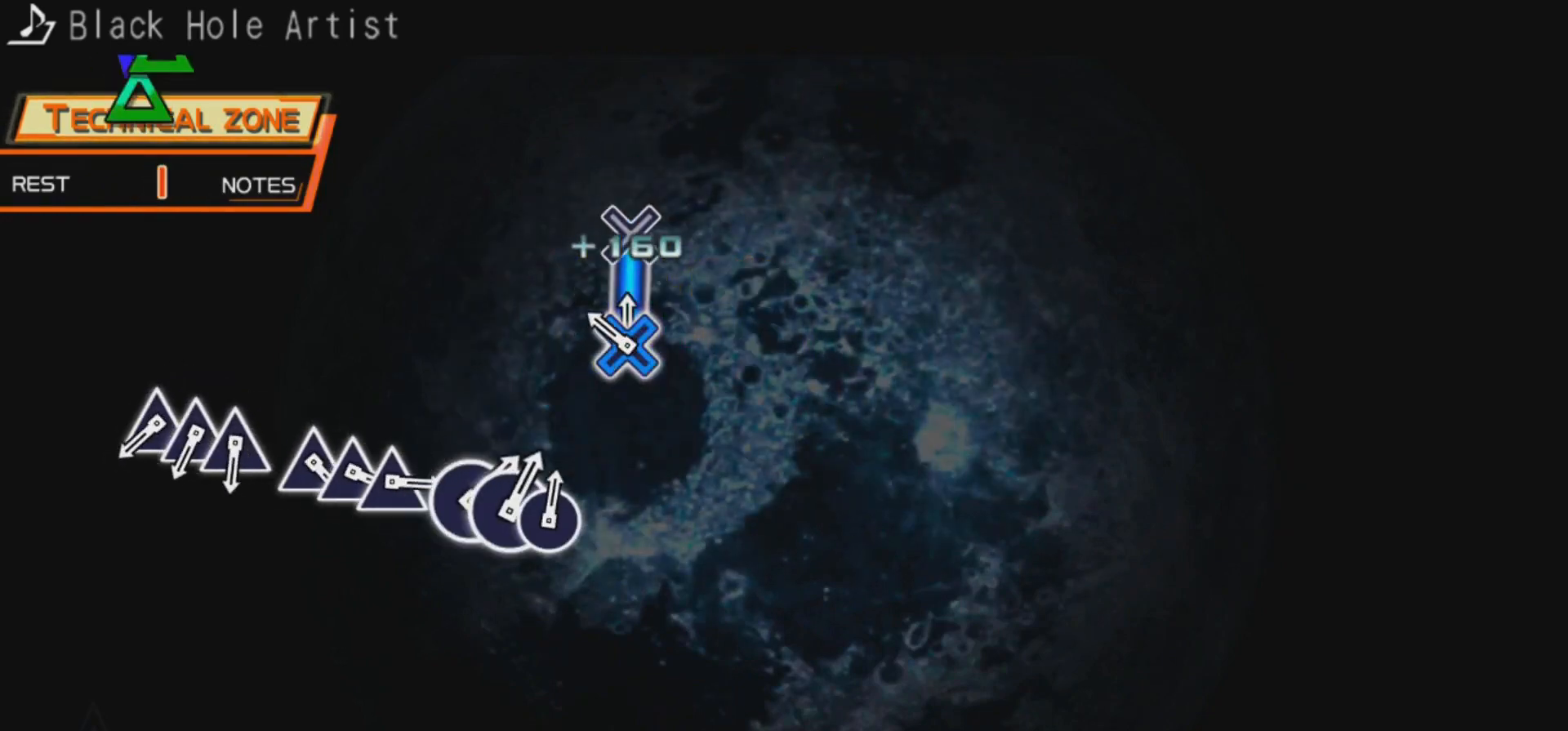
{"buttons": ["TRIANGLE"], "left_stick": "center", "right_stick": "center", "events": [[167, "CROSS", "up"], [500, "TRIANGLE", "down"]]}
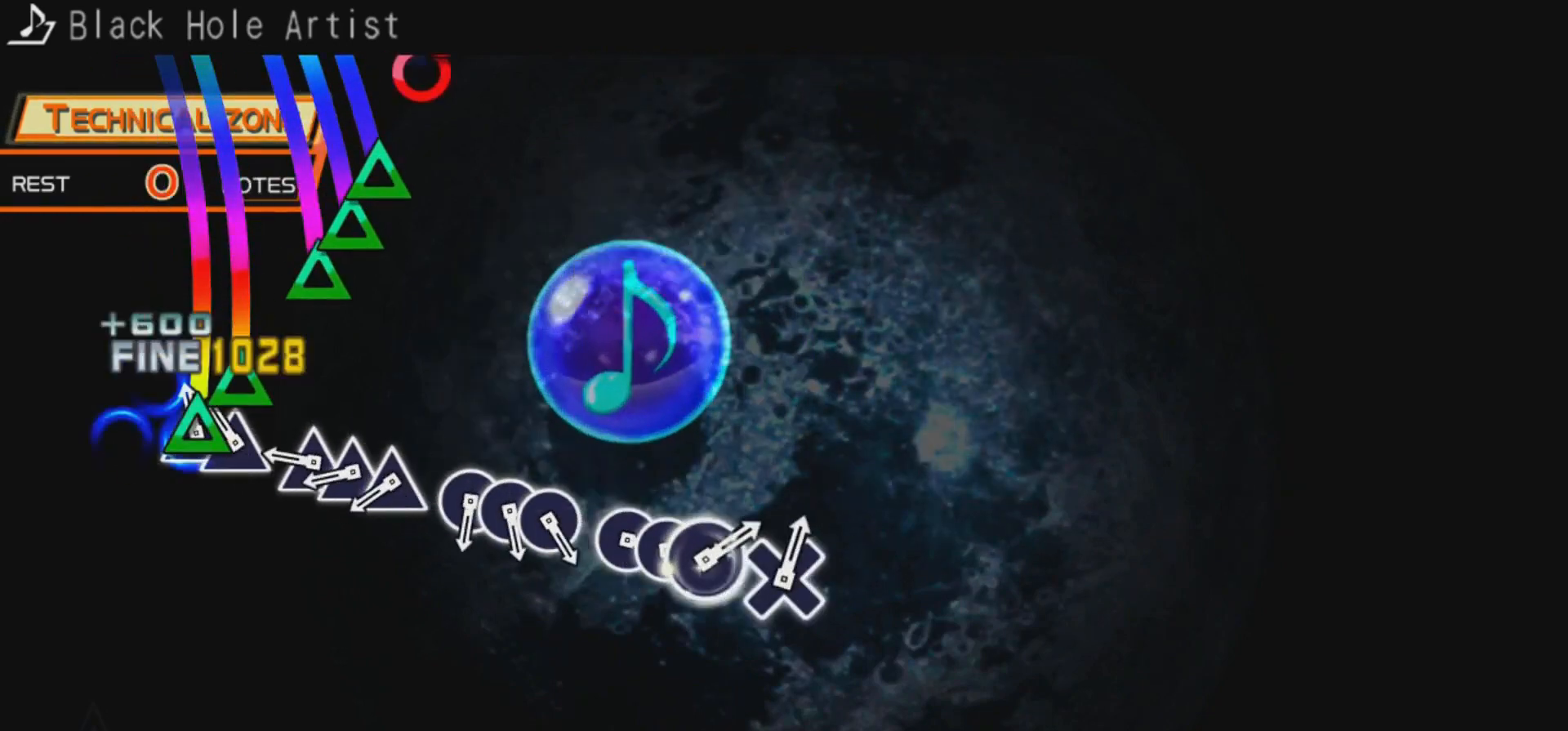
{"buttons": [], "left_stick": "center", "right_stick": "center", "events": [[67, "DPAD_UP", "down"], [67, "TRIANGLE", "up"], [167, "DPAD_UP", "up"], [167, "TRIANGLE", "down"], [233, "TRIANGLE", "up"], [300, "TRIANGLE", "down"], [367, "DPAD_UP", "down"], [400, "TRIANGLE", "up"], [433, "TRIANGLE", "down"], [467, "DPAD_UP", "up"], [500, "TRIANGLE", "up"]]}
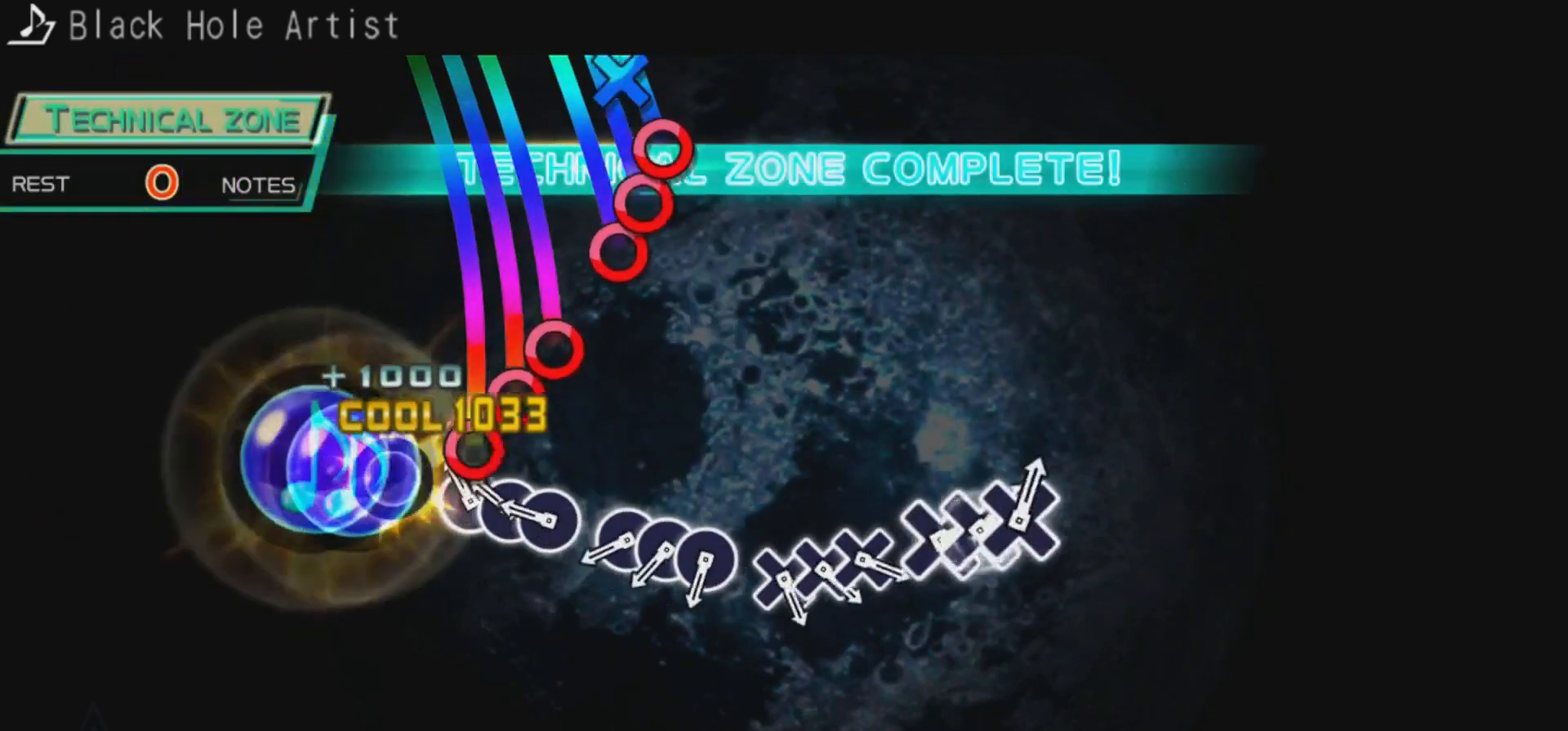
{"buttons": ["DPAD_RIGHT"], "left_stick": "center", "right_stick": "center", "events": [[100, "CIRCLE", "down"], [200, "CIRCLE", "up"], [200, "DPAD_RIGHT", "down"], [267, "CIRCLE", "down"], [267, "DPAD_RIGHT", "up"], [333, "CIRCLE", "up"], [433, "CIRCLE", "down"], [500, "CIRCLE", "up"], [500, "DPAD_RIGHT", "down"]]}
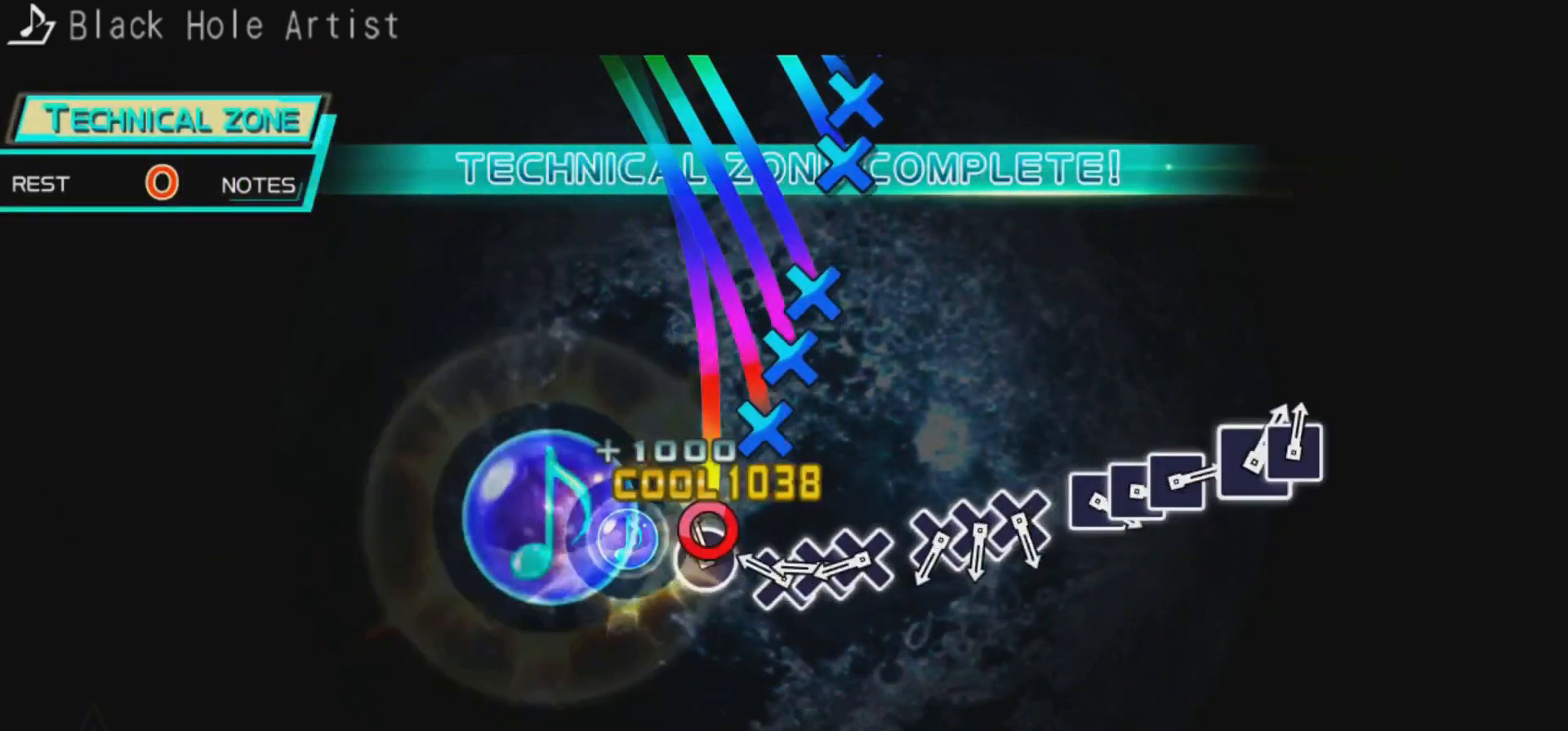
{"buttons": [], "left_stick": "center", "right_stick": "center", "events": [[67, "CIRCLE", "down"], [100, "DPAD_RIGHT", "up"], [167, "CIRCLE", "up"], [233, "CROSS", "down"], [333, "CROSS", "up"], [333, "DPAD_DOWN", "down"], [400, "CROSS", "down"], [433, "DPAD_DOWN", "up"], [467, "CROSS", "up"]]}
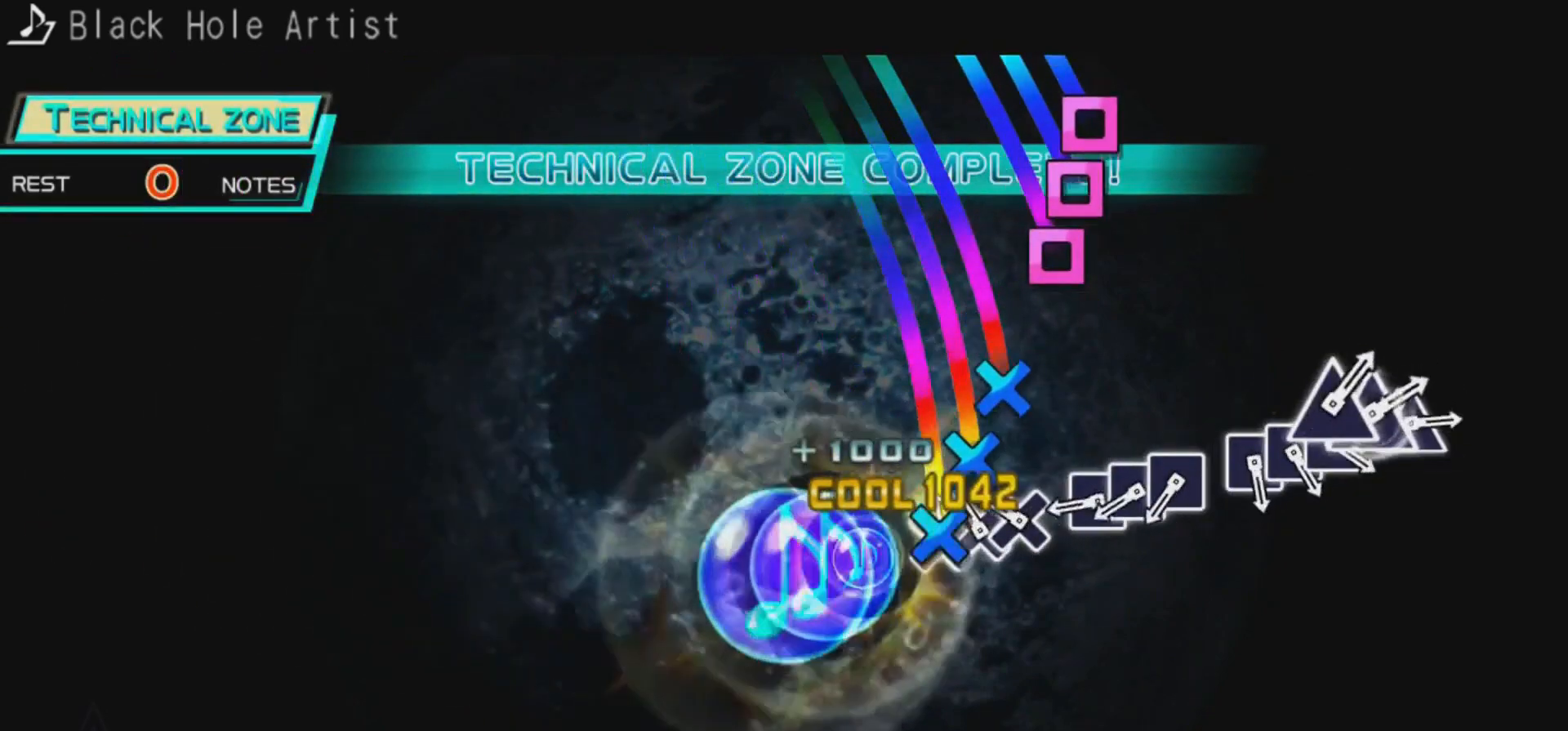
{"buttons": ["DPAD_LEFT"], "left_stick": "center", "right_stick": "center", "events": [[67, "CROSS", "down"], [133, "CROSS", "up"], [133, "DPAD_DOWN", "down"], [200, "CROSS", "down"], [233, "DPAD_DOWN", "up"], [300, "CROSS", "up"], [367, "SQUARE", "down"], [467, "DPAD_LEFT", "down"], [467, "SQUARE", "up"]]}
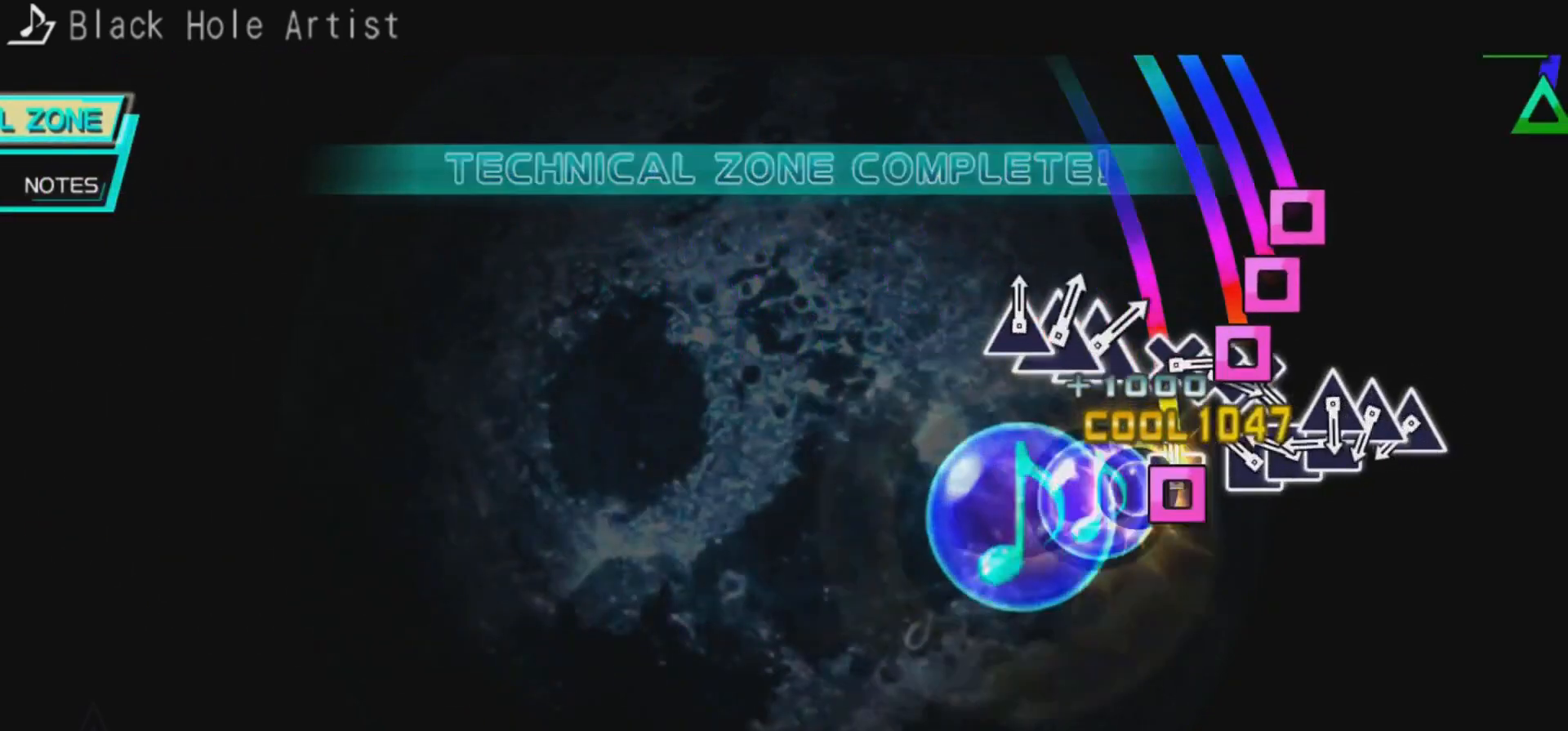
{"buttons": ["TRIANGLE"], "left_stick": "center", "right_stick": "center", "events": [[33, "SQUARE", "down"], [67, "DPAD_LEFT", "up"], [133, "SQUARE", "up"], [200, "SQUARE", "down"], [267, "DPAD_LEFT", "down"], [267, "SQUARE", "up"], [333, "SQUARE", "down"], [367, "DPAD_LEFT", "up"], [433, "SQUARE", "up"], [500, "TRIANGLE", "down"]]}
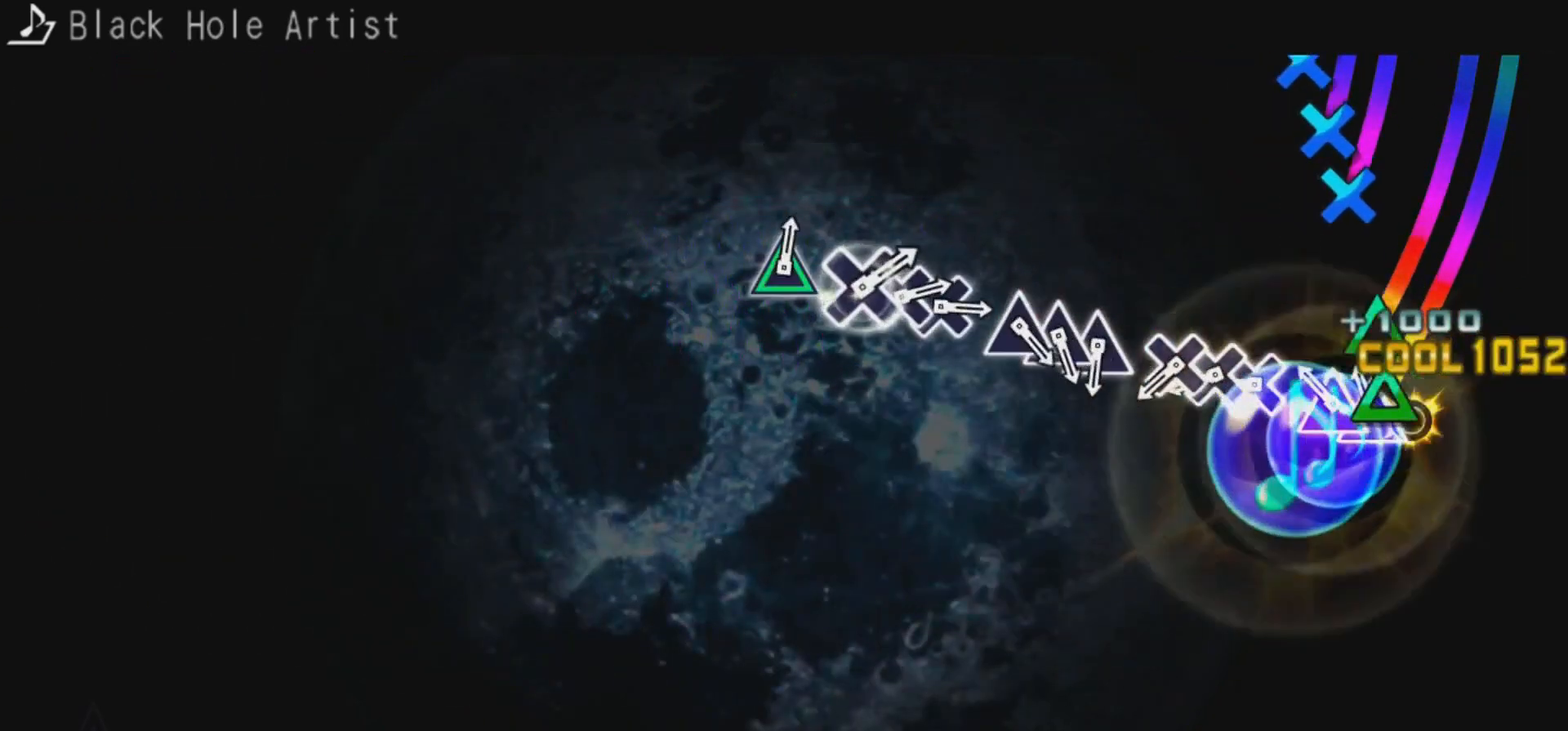
{"buttons": ["CROSS"], "left_stick": "center", "right_stick": "center", "events": [[100, "DPAD_UP", "down"], [100, "TRIANGLE", "up"], [167, "DPAD_UP", "up"], [167, "TRIANGLE", "down"], [233, "TRIANGLE", "up"], [333, "CROSS", "down"], [400, "CROSS", "up"], [400, "DPAD_DOWN", "down"], [467, "CROSS", "down"], [500, "DPAD_DOWN", "up"]]}
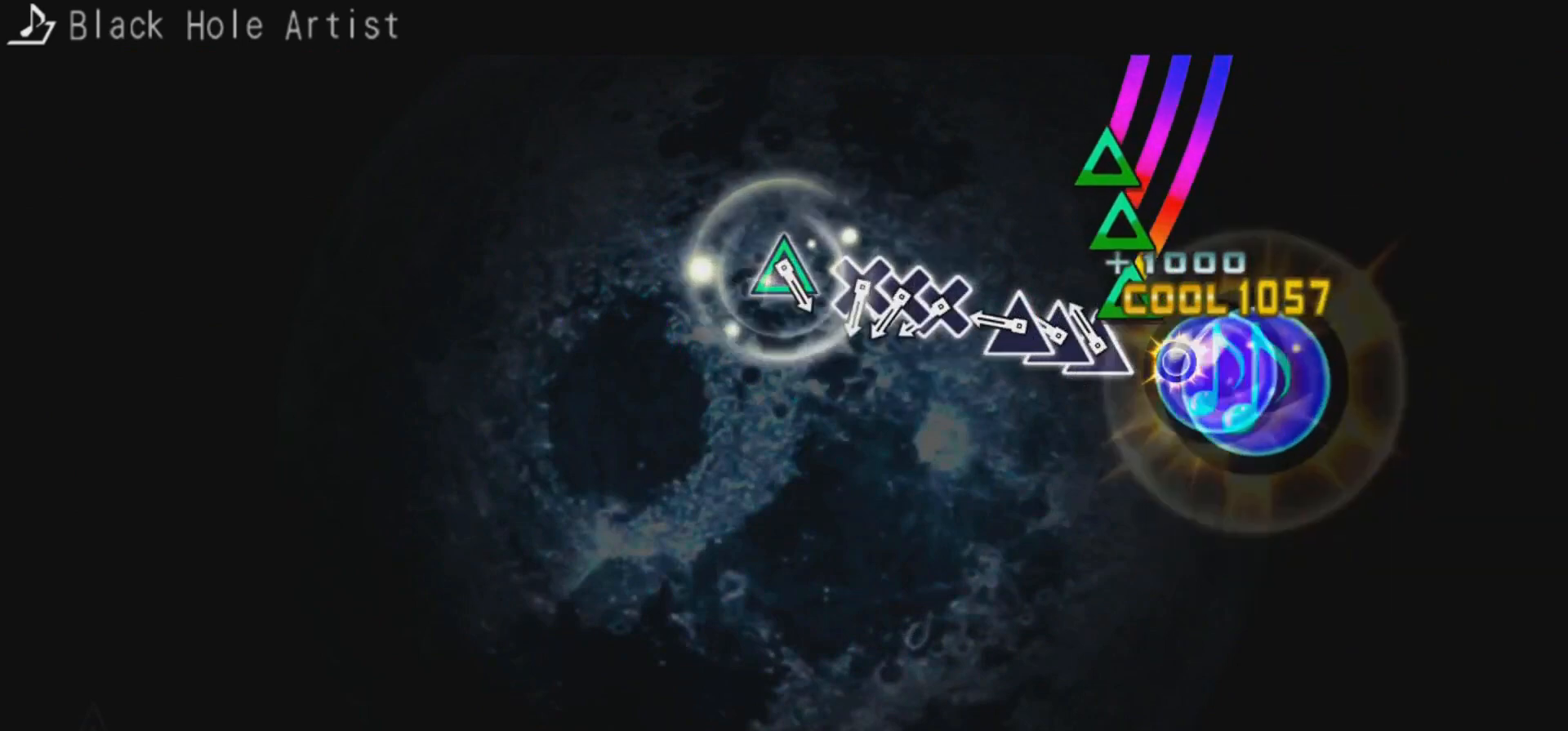
{"buttons": ["CROSS", "DPAD_DOWN"], "left_stick": "center", "right_stick": "center", "events": [[33, "CROSS", "up"], [133, "TRIANGLE", "down"], [233, "DPAD_UP", "down"], [233, "TRIANGLE", "up"], [300, "DPAD_UP", "up"], [300, "TRIANGLE", "down"], [367, "TRIANGLE", "up"], [433, "CROSS", "down"], [500, "DPAD_DOWN", "down"]]}
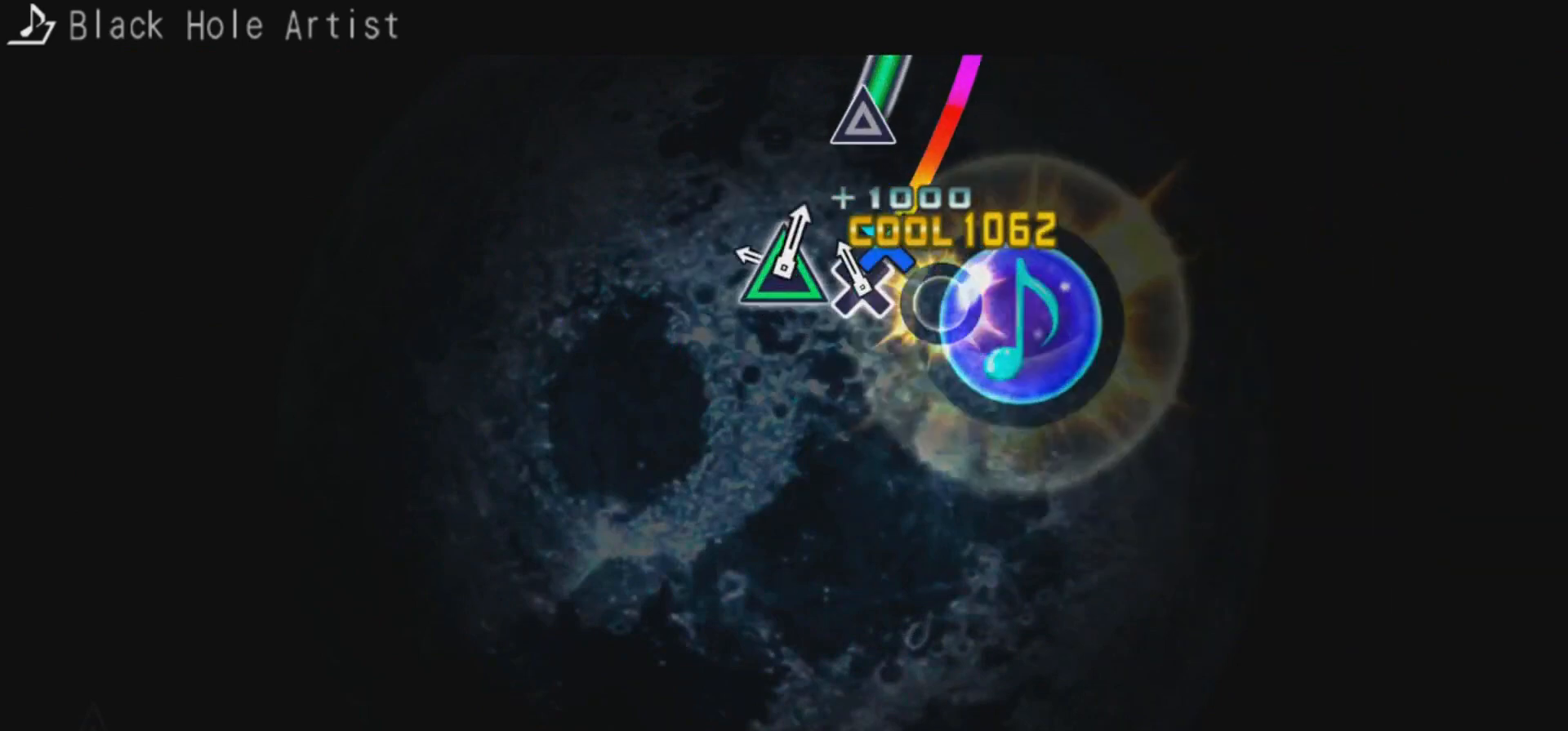
{"buttons": ["TRIANGLE"], "left_stick": "center", "right_stick": "center", "events": [[33, "CROSS", "up"], [100, "CROSS", "down"], [133, "DPAD_DOWN", "up"], [200, "CROSS", "up"], [267, "TRIANGLE", "down"]]}
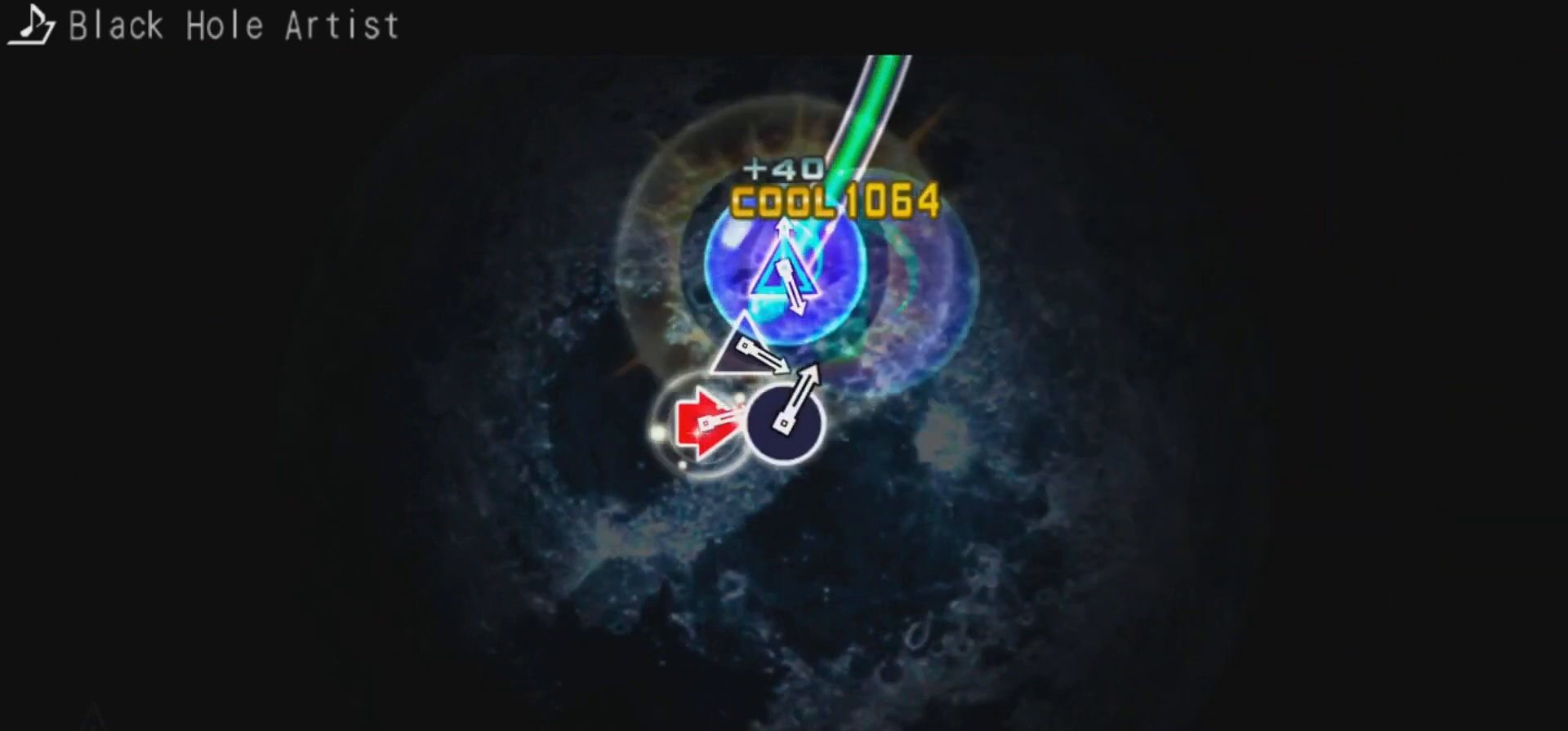
{"buttons": ["TRIANGLE"], "left_stick": "center", "right_stick": "center", "events": []}
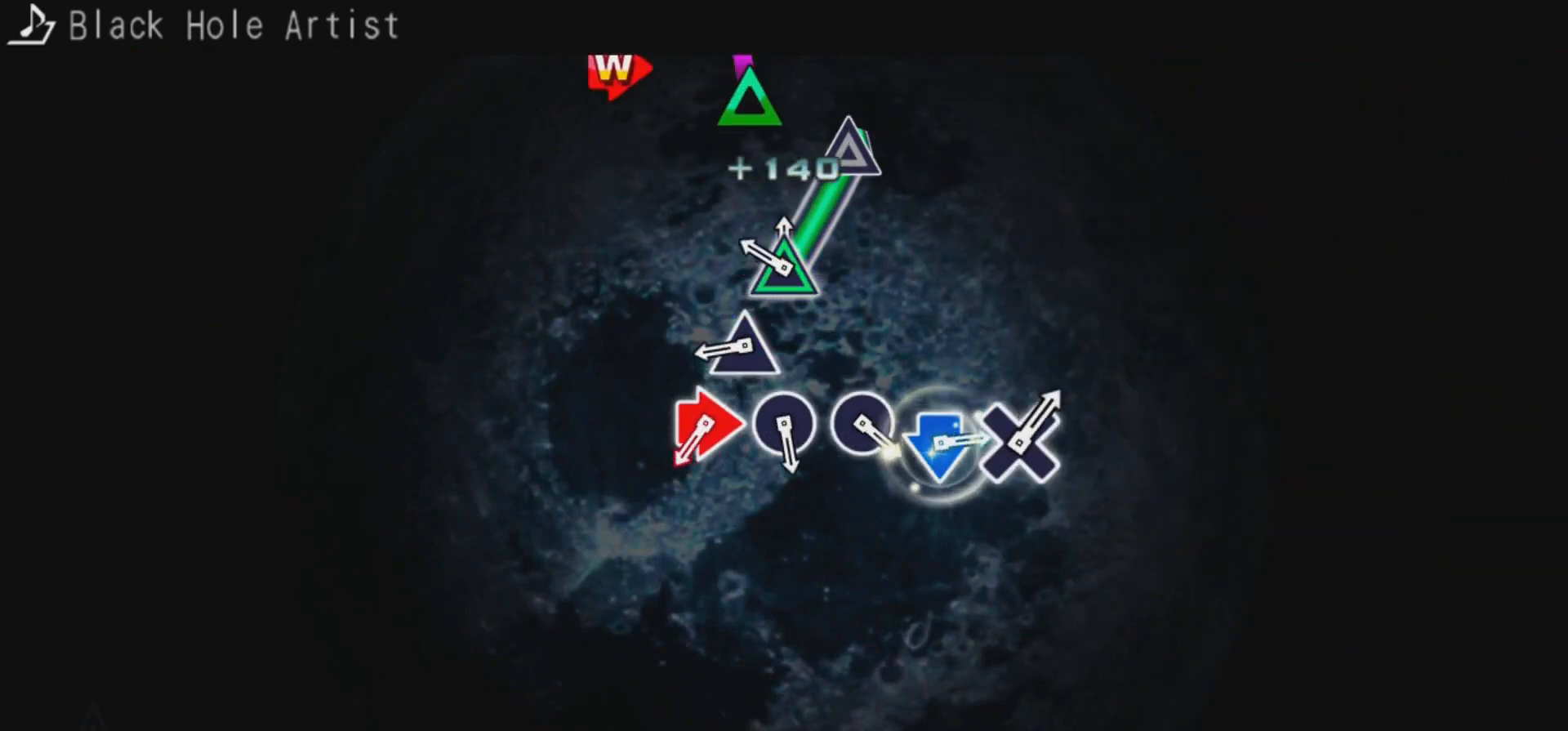
{"buttons": [], "left_stick": "center", "right_stick": "center", "events": [[267, "TRIANGLE", "up"], [367, "TRIANGLE", "down"], [467, "TRIANGLE", "up"]]}
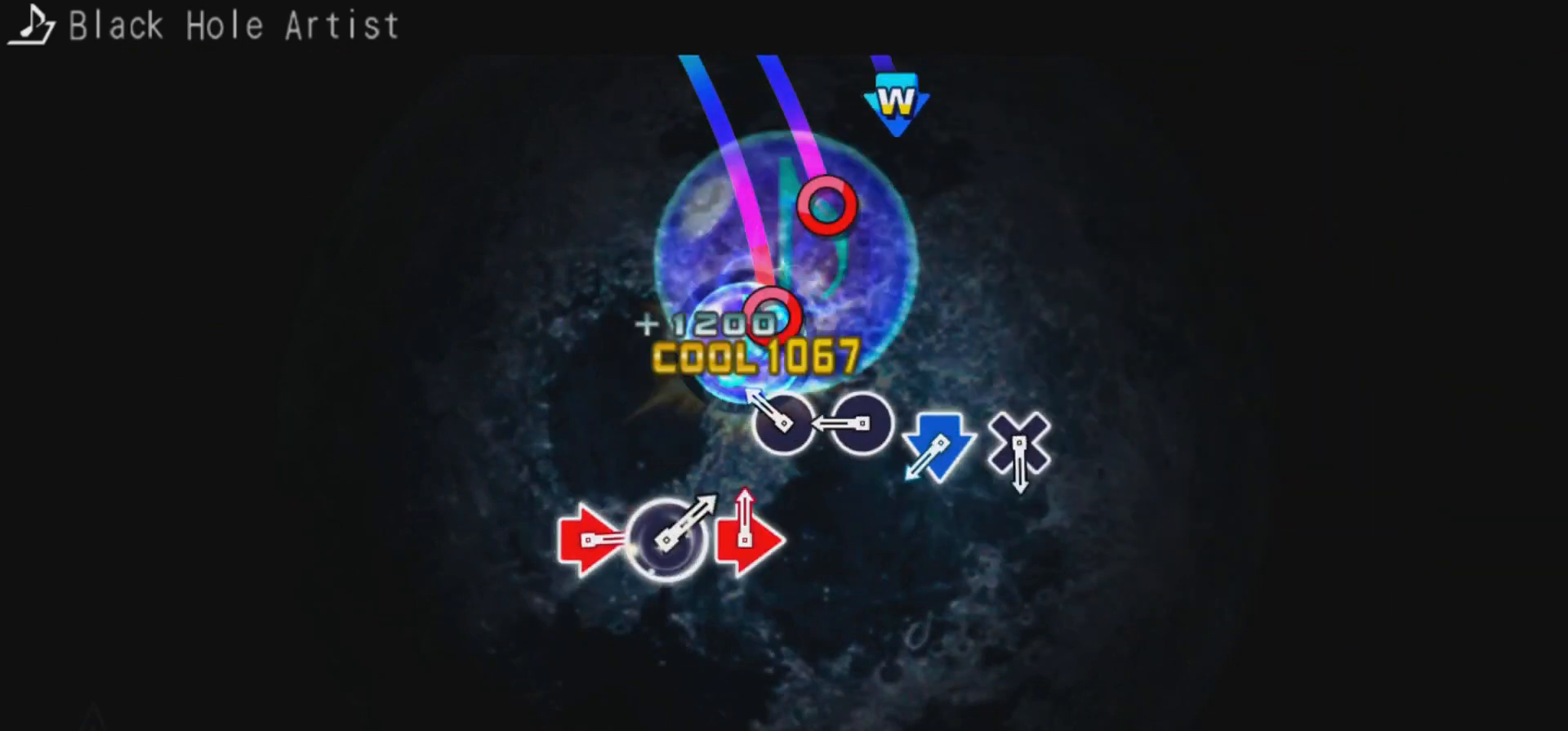
{"buttons": ["CROSS", "DPAD_DOWN"], "left_stick": "center", "right_stick": "center", "events": [[33, "CIRCLE", "down"], [33, "DPAD_RIGHT", "down"], [133, "CIRCLE", "up"], [167, "DPAD_RIGHT", "up"], [200, "CIRCLE", "down"], [300, "CIRCLE", "up"], [367, "CIRCLE", "down"], [433, "CIRCLE", "up"], [500, "CROSS", "down"], [500, "DPAD_DOWN", "down"]]}
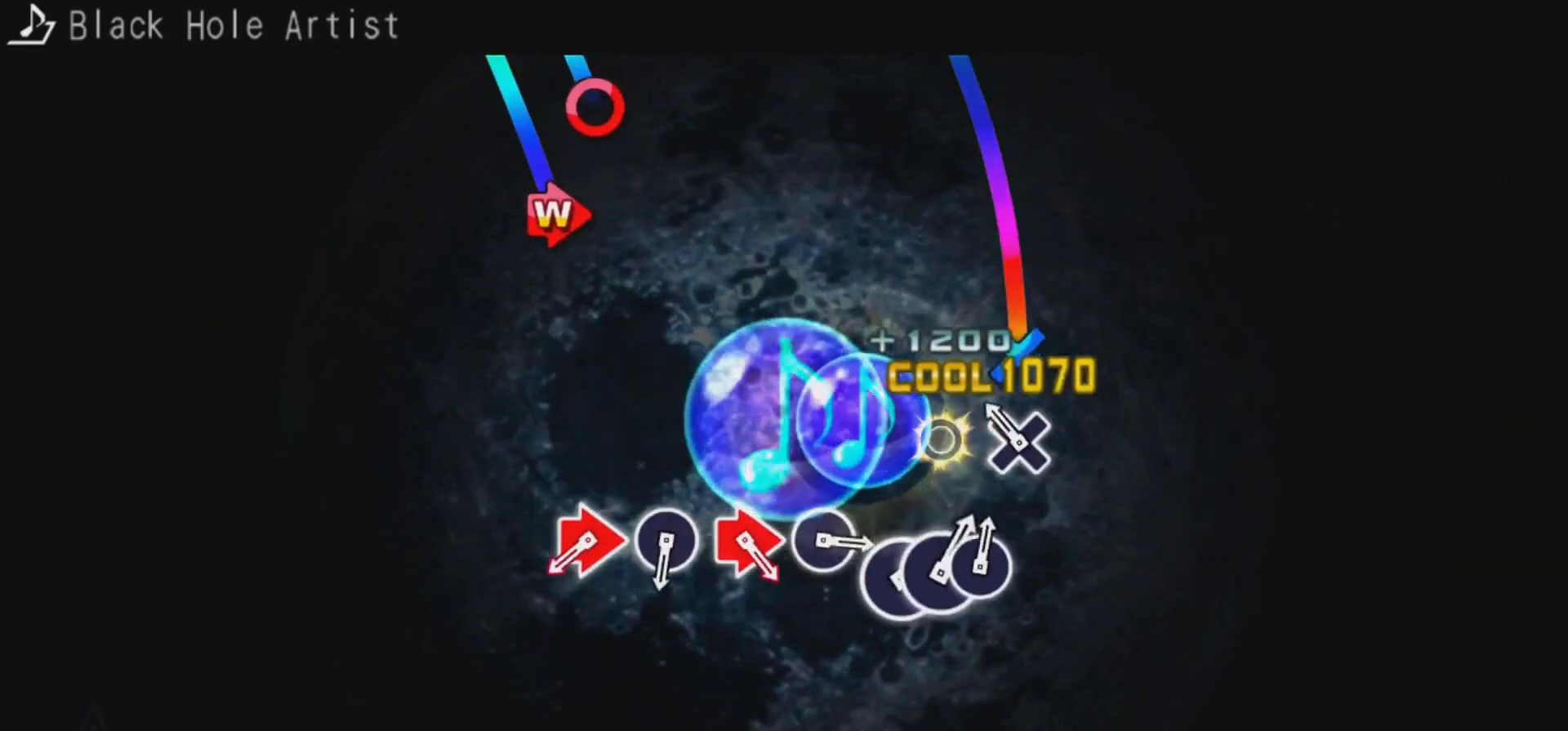
{"buttons": ["CIRCLE", "DPAD_RIGHT"], "left_stick": "center", "right_stick": "center", "events": [[100, "CROSS", "up"], [133, "DPAD_DOWN", "up"], [167, "CROSS", "down"], [333, "CROSS", "up"], [467, "DPAD_RIGHT", "down"], [500, "CIRCLE", "down"]]}